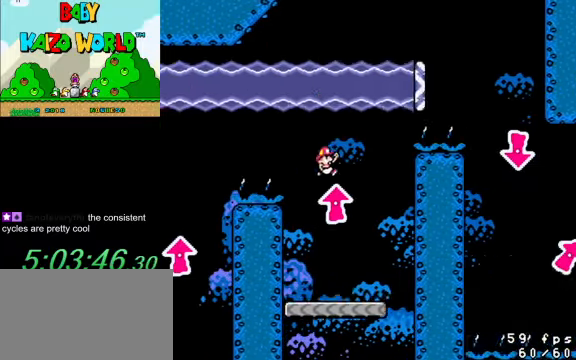
Gameplay with keyboard; each line is a JSON object with the keys held at the frame after it. "events" lists presses ("down") and releases ("up") of "a", "c", "ctrl", "d", "down", "left", "return", "right", "s", "shift", "up", "w", "x" and "y" between this image and that frame as [ms after this image, input, new state], when the widget could be followed in between. No other keys are recorded. Mouse input is not recorded.
{"keys": ["right", "shift", "up", "y"], "events": [[100, "shift", "up"], [200, "shift", "down"], [334, "shift", "up"], [367, "shift", "down"]]}
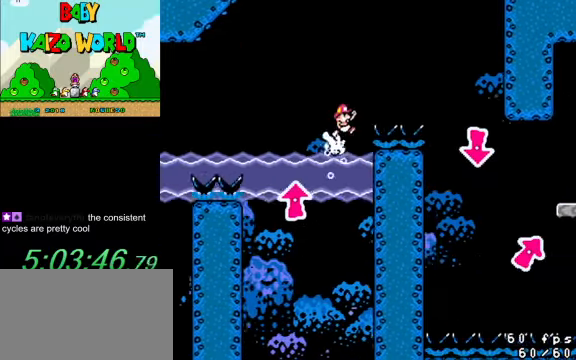
{"keys": ["up", "y"], "events": [[467, "shift", "up"], [500, "right", "up"]]}
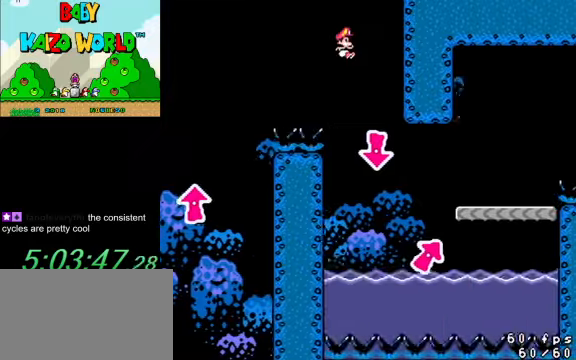
{"keys": ["right", "y"], "events": [[67, "left", "down"], [200, "left", "up"], [200, "right", "down"], [300, "up", "up"]]}
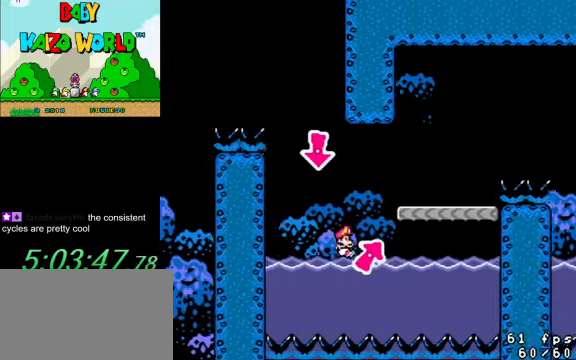
{"keys": ["right", "shift", "up", "y"], "events": [[133, "up", "down"], [167, "shift", "down"]]}
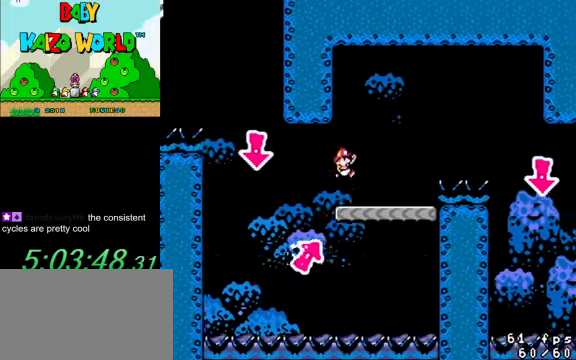
{"keys": ["right", "shift", "y"], "events": [[33, "shift", "up"], [133, "left", "down"], [133, "right", "up"], [167, "up", "up"], [233, "right", "down"], [267, "left", "up"], [467, "shift", "down"]]}
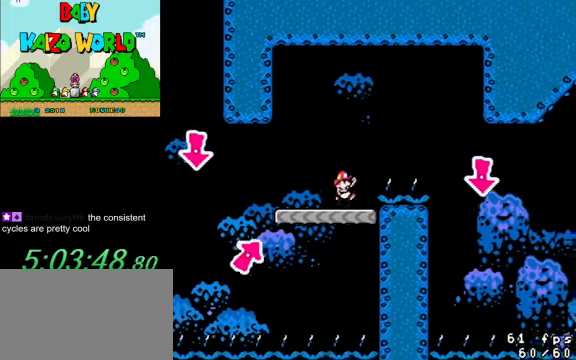
{"keys": ["left", "shift", "y"], "events": [[500, "left", "down"], [500, "right", "up"]]}
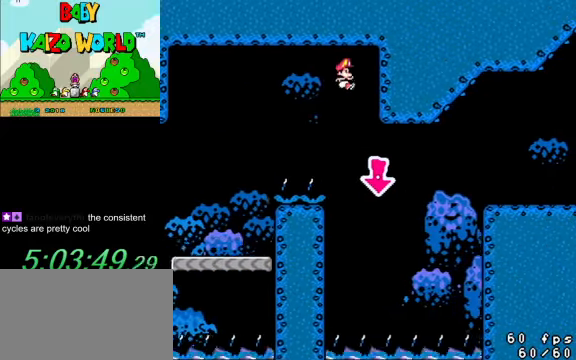
{"keys": ["right", "y"], "events": [[100, "right", "down"], [133, "left", "up"], [300, "shift", "up"]]}
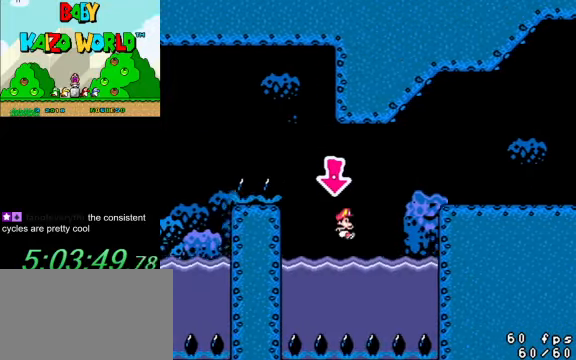
{"keys": ["right", "shift", "up", "y"], "events": [[167, "shift", "down"], [167, "up", "down"]]}
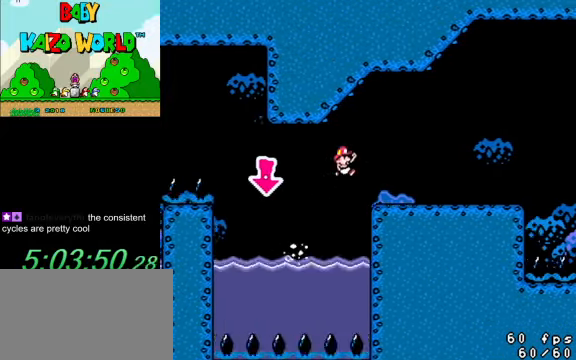
{"keys": ["left", "y"], "events": [[133, "shift", "up"], [300, "up", "up"], [367, "left", "down"], [367, "right", "up"]]}
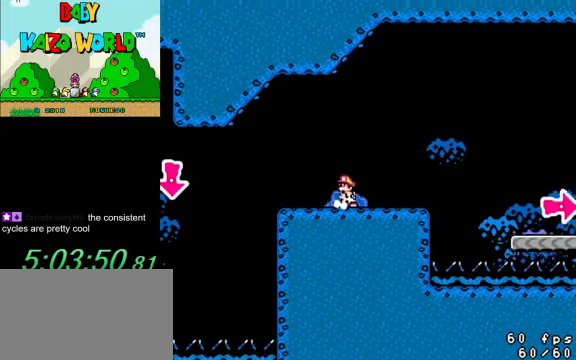
{"keys": ["right", "y"], "events": [[33, "left", "up"], [467, "right", "down"]]}
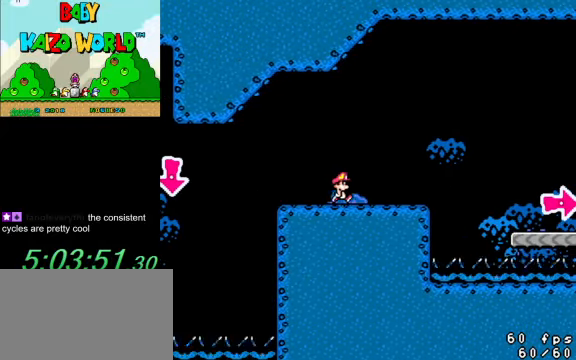
{"keys": ["right", "shift", "y"], "events": [[433, "shift", "down"]]}
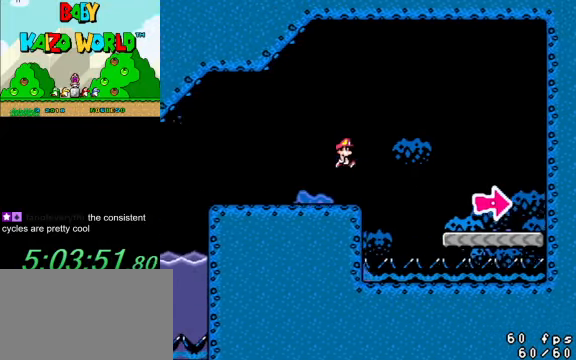
{"keys": ["left", "shift", "y"], "events": [[167, "left", "down"], [167, "right", "up"]]}
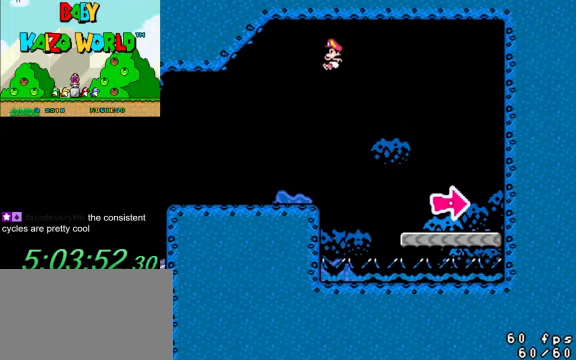
{"keys": ["y"], "events": [[133, "shift", "up"], [167, "right", "down"], [200, "left", "up"], [366, "right", "up"]]}
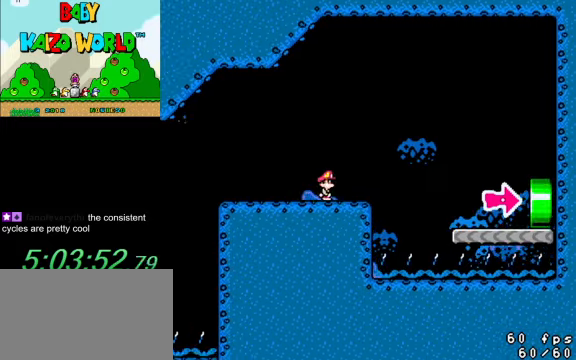
{"keys": ["y"], "events": []}
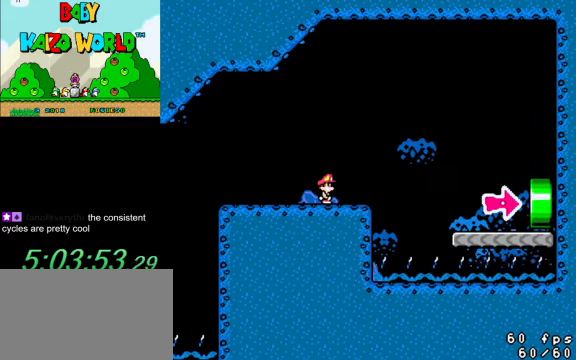
{"keys": ["y"], "events": []}
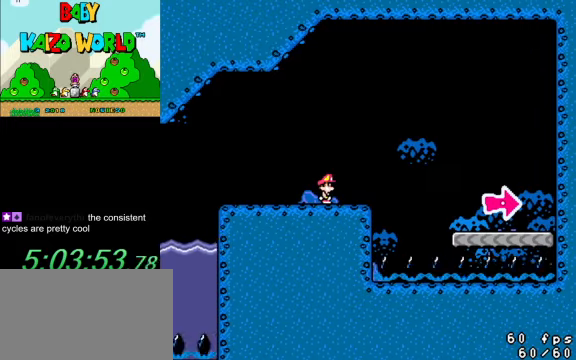
{"keys": ["y"], "events": []}
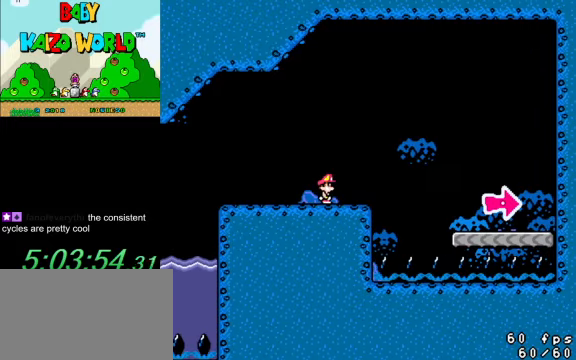
{"keys": ["y"], "events": []}
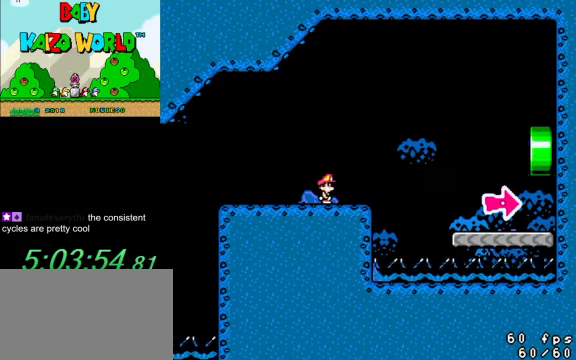
{"keys": ["y"], "events": []}
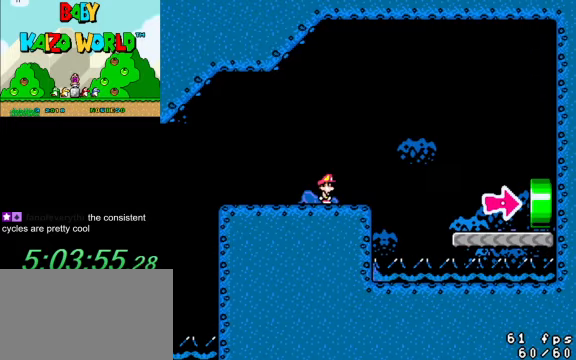
{"keys": ["right", "y"], "events": [[33, "right", "down"], [133, "right", "up"], [400, "right", "down"]]}
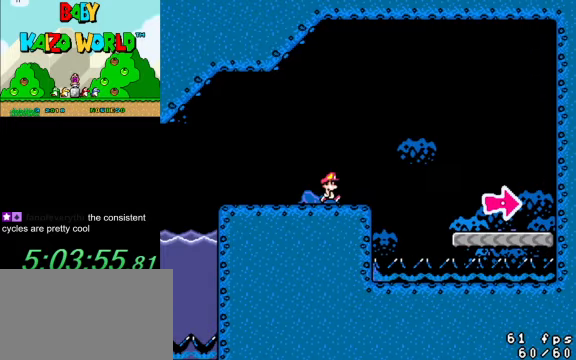
{"keys": ["right", "y"], "events": [[66, "right", "up"], [466, "right", "down"]]}
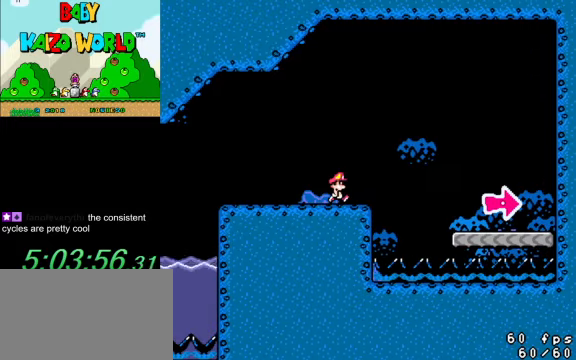
{"keys": ["y"], "events": [[66, "right", "up"]]}
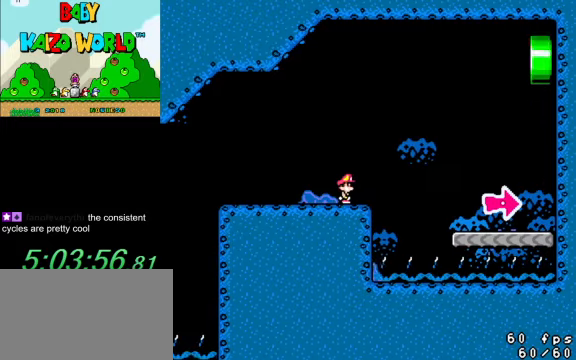
{"keys": ["y"], "events": [[33, "right", "down"], [66, "right", "up"]]}
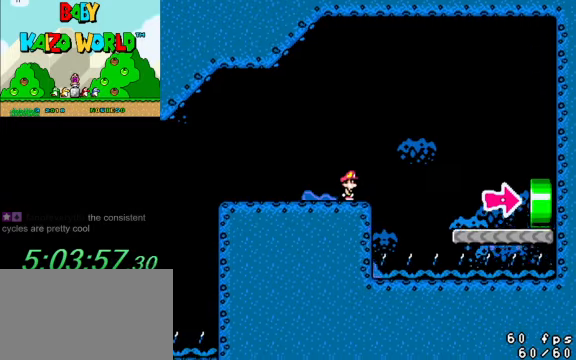
{"keys": ["y"], "events": []}
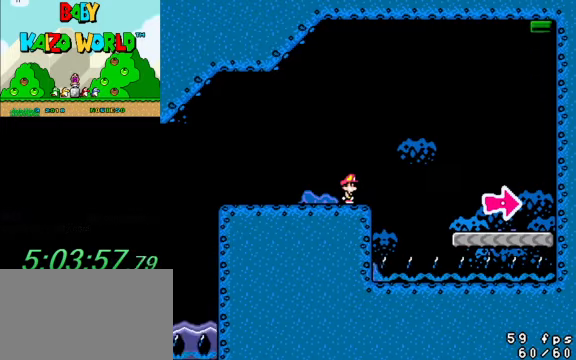
{"keys": ["ctrl", "right", "y"], "events": [[300, "right", "down"], [434, "ctrl", "down"]]}
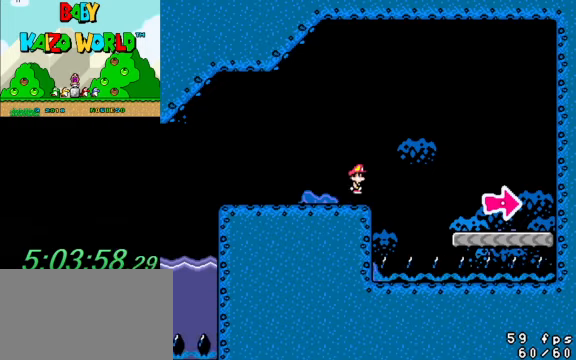
{"keys": ["left", "y"], "events": [[167, "ctrl", "up"], [400, "right", "up"], [500, "left", "down"]]}
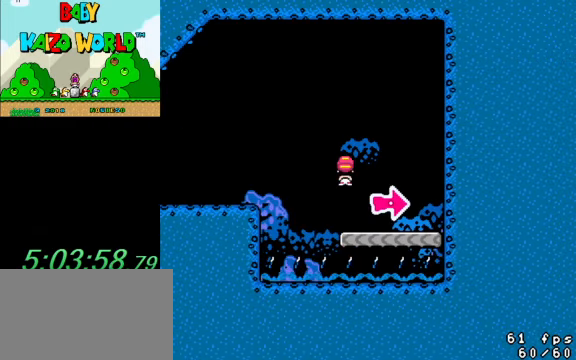
{"keys": ["right", "y"], "events": [[67, "left", "up"], [67, "right", "down"], [267, "right", "up"], [300, "right", "down"]]}
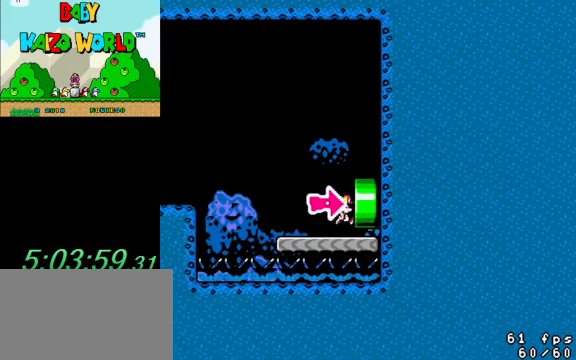
{"keys": [], "events": [[400, "right", "up"], [500, "y", "up"]]}